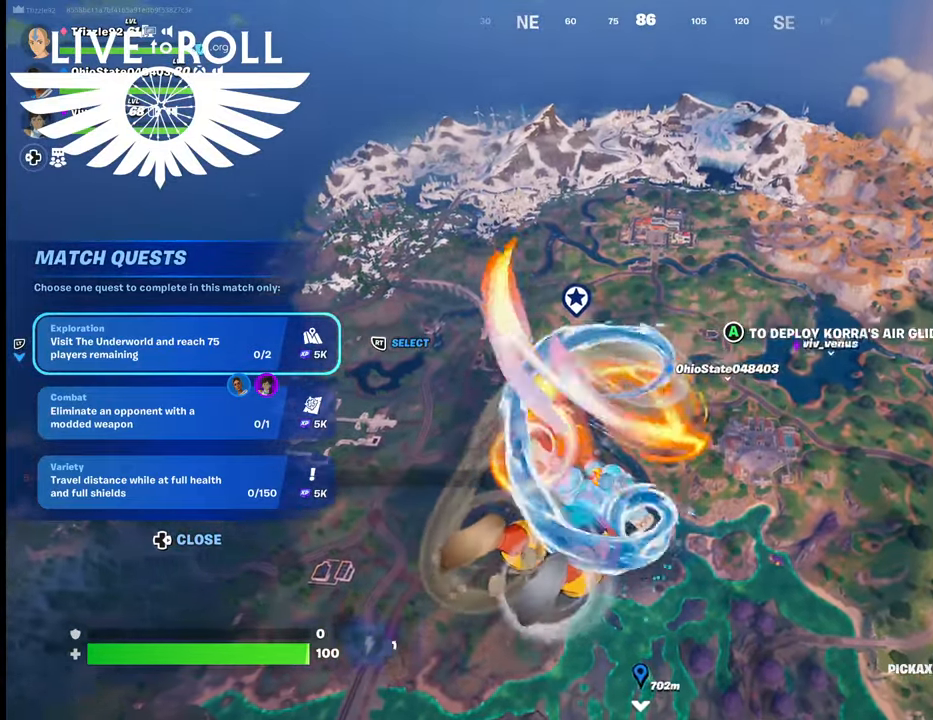
Gameplay with a controller (Xbox layout); each line is a JSON object with the inputs held at the frame after it. "events" lists button and stick changes between this image and that frame as [ms after this image, input, new state], when the widget could be followed in between.
{"buttons": [], "left_stick": "up", "right_stick": "center", "events": []}
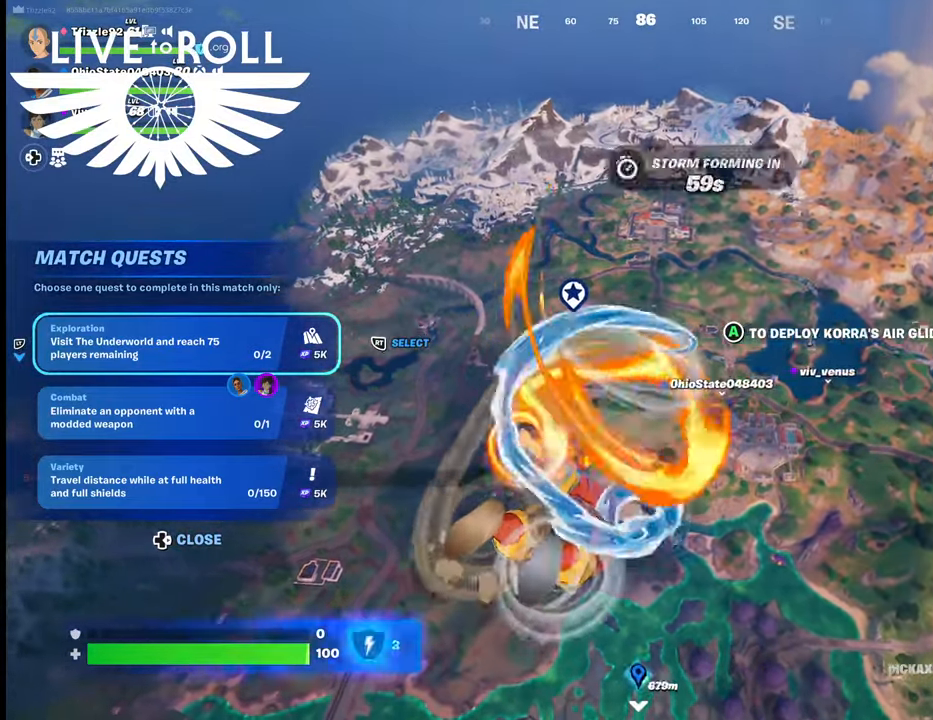
{"buttons": [], "left_stick": "up", "right_stick": "center", "events": []}
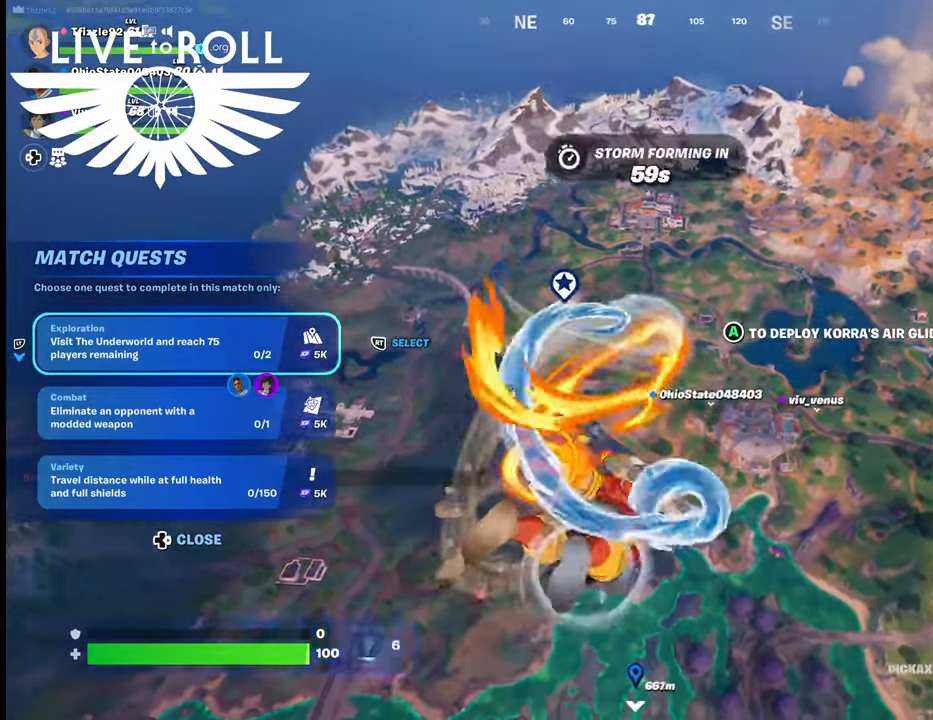
{"buttons": [], "left_stick": "up", "right_stick": "center", "events": []}
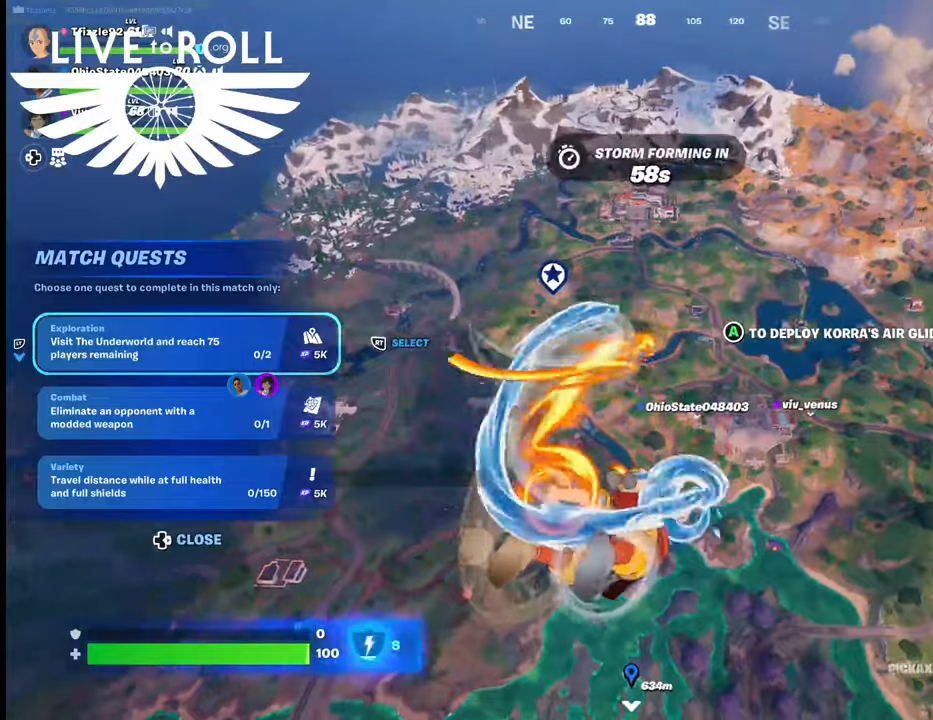
{"buttons": [], "left_stick": "up", "right_stick": "center", "events": []}
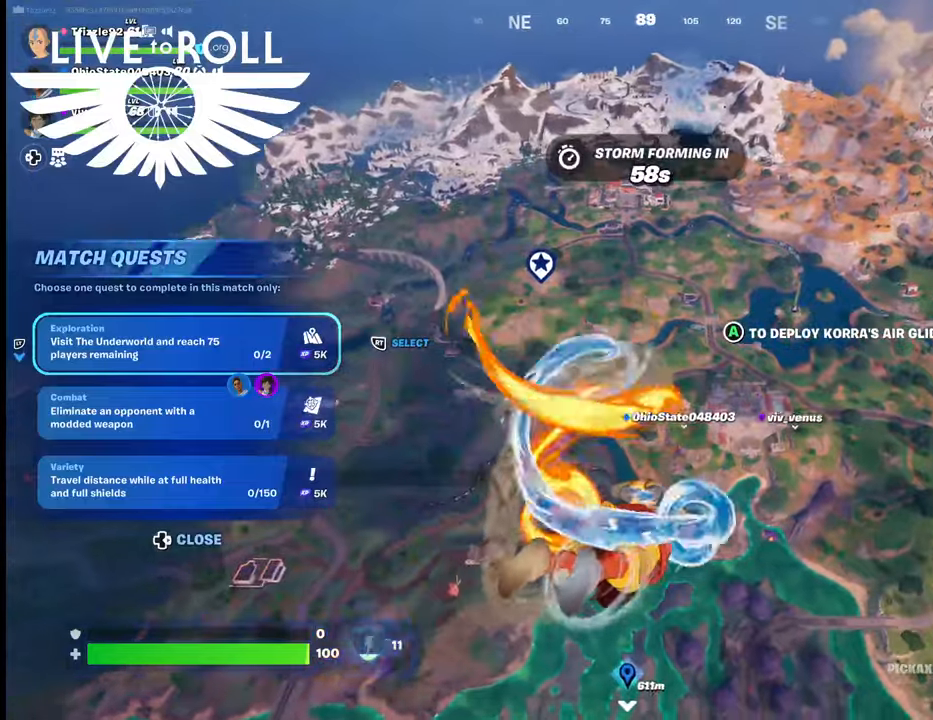
{"buttons": [], "left_stick": "up", "right_stick": "center", "events": []}
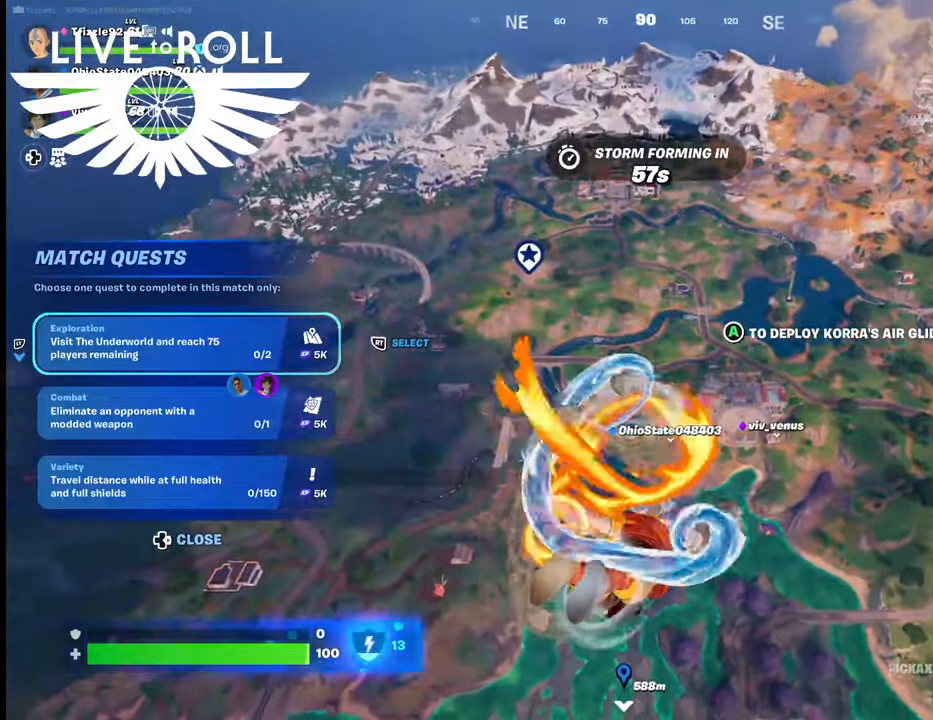
{"buttons": [], "left_stick": "up", "right_stick": "center", "events": []}
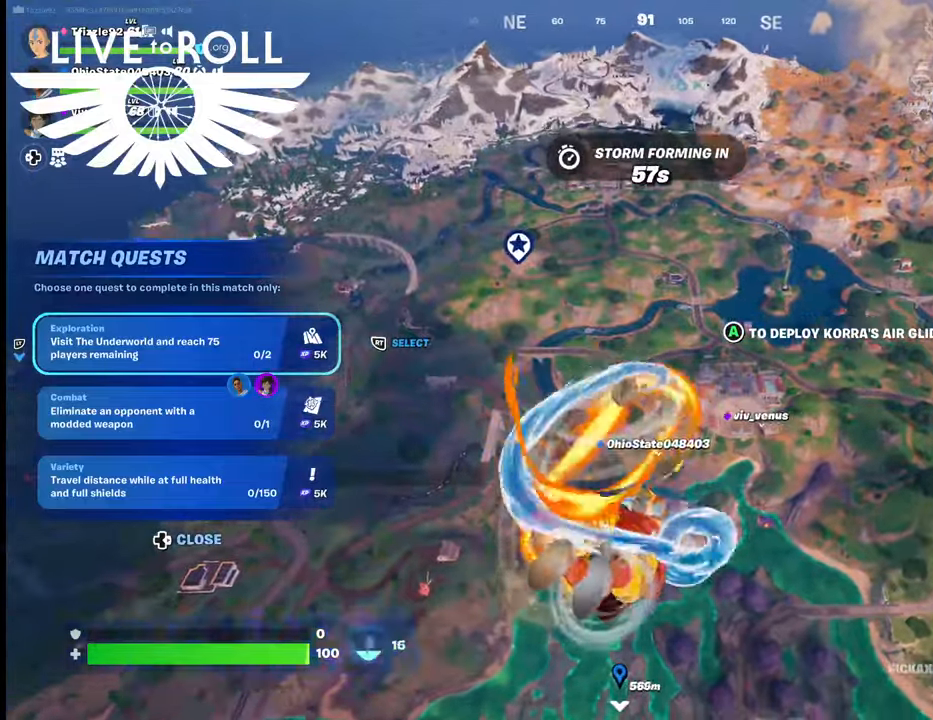
{"buttons": [], "left_stick": "up", "right_stick": "down-left", "events": [[134, "right_stick", "down-left"]]}
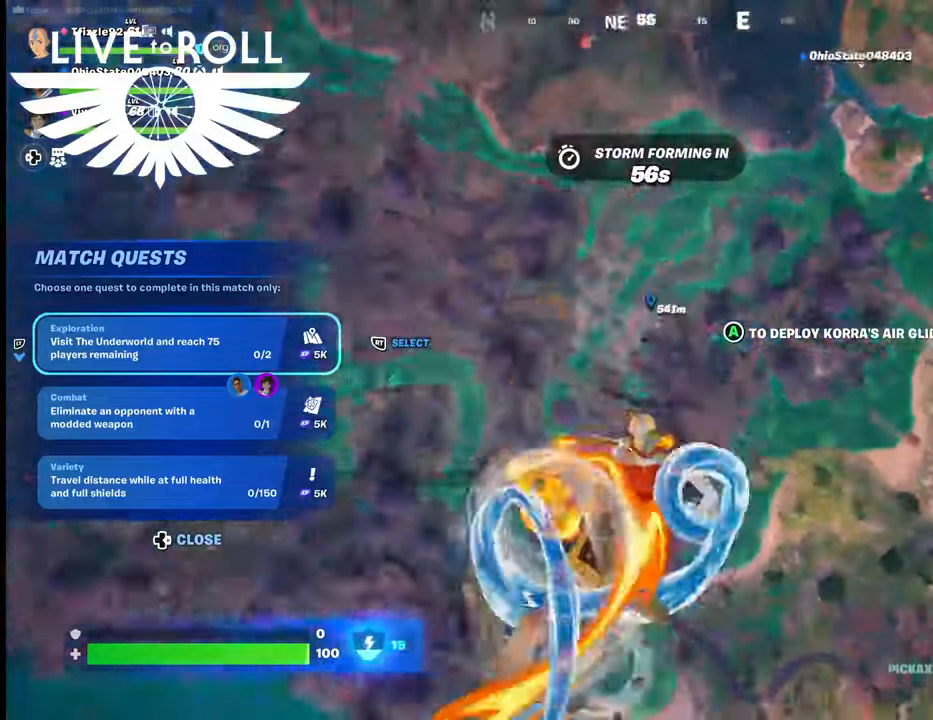
{"buttons": [], "left_stick": "up", "right_stick": "center", "events": [[67, "right_stick", "center"]]}
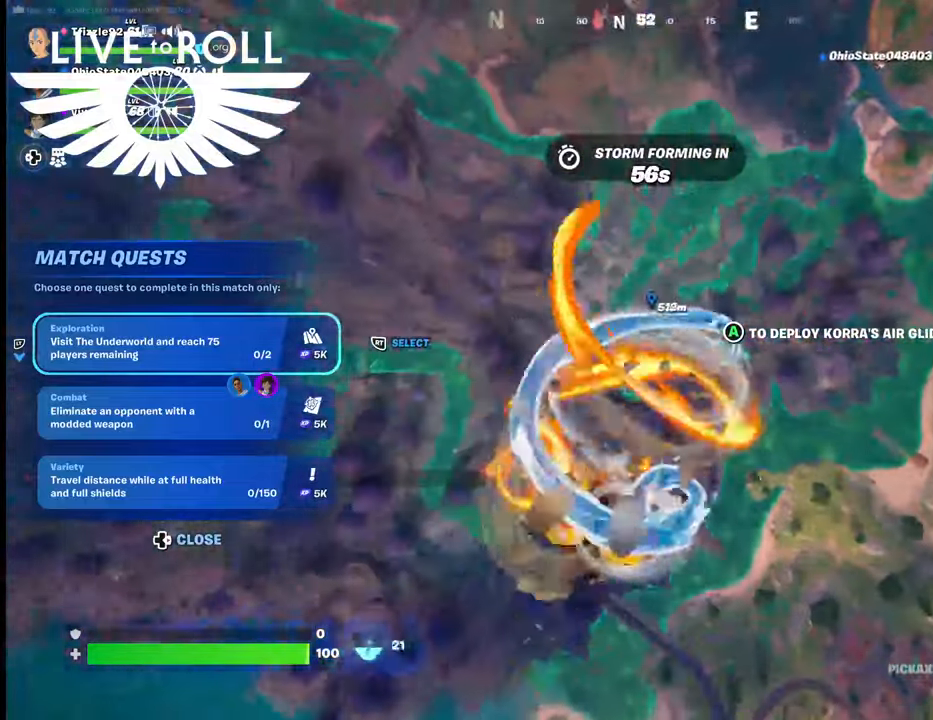
{"buttons": [], "left_stick": "up", "right_stick": "center", "events": []}
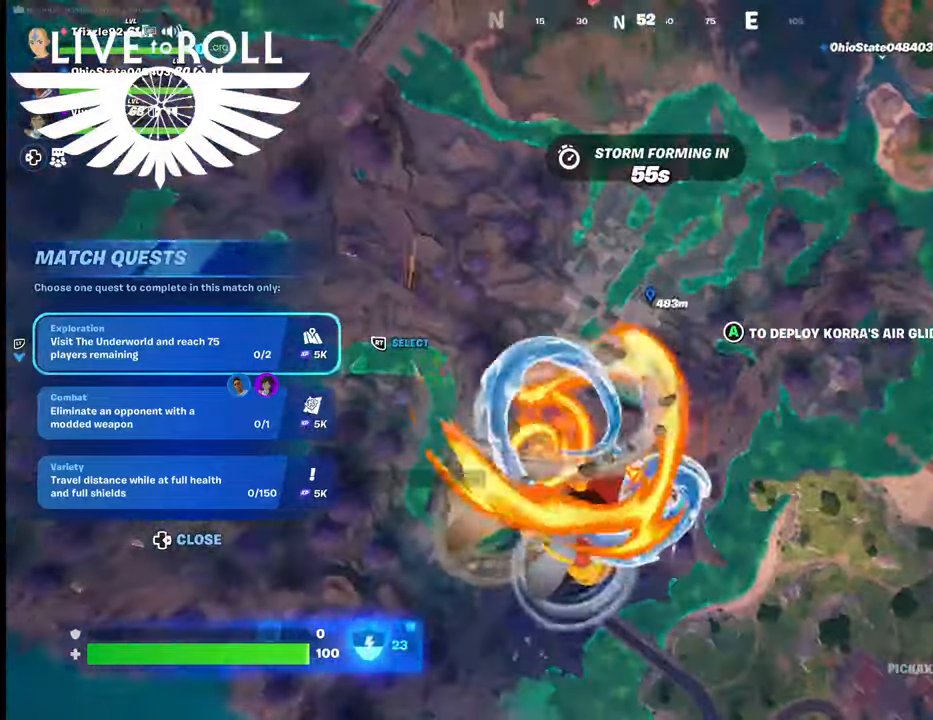
{"buttons": [], "left_stick": "up", "right_stick": "up", "events": [[267, "right_stick", "up"]]}
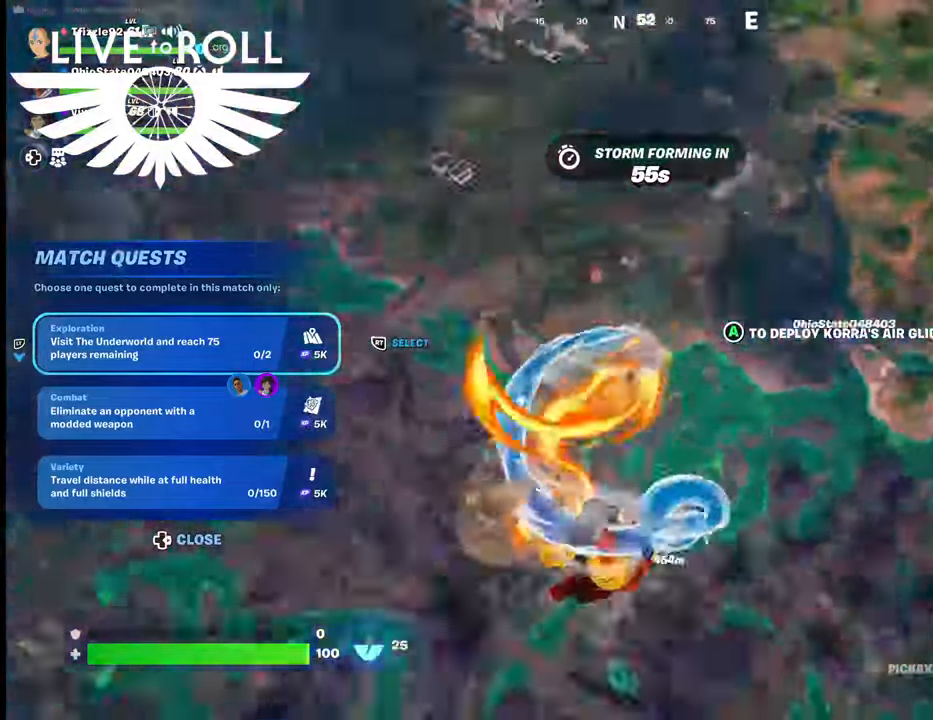
{"buttons": [], "left_stick": "up", "right_stick": "right", "events": [[134, "right_stick", "up-right"], [234, "right_stick", "right"]]}
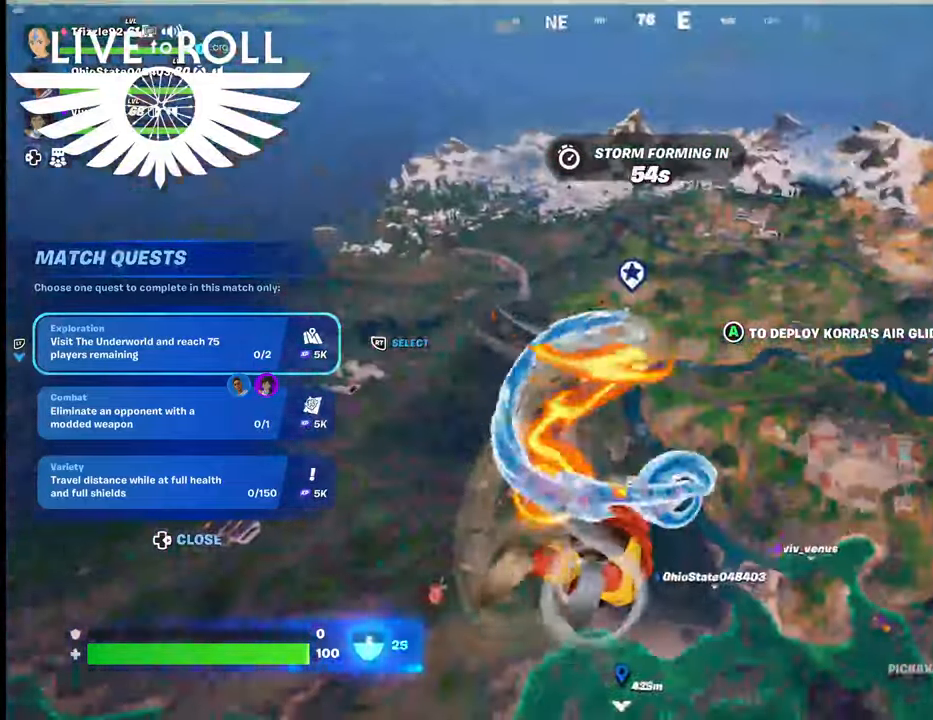
{"buttons": [], "left_stick": "up", "right_stick": "center", "events": [[34, "right_stick", "center"]]}
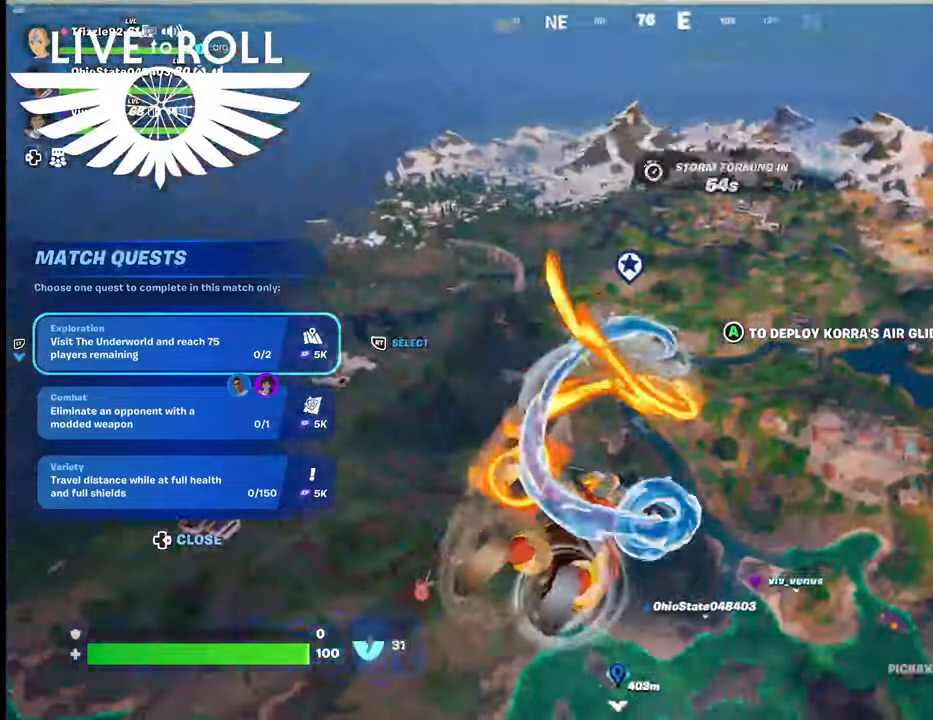
{"buttons": [], "left_stick": "up", "right_stick": "down", "events": [[134, "right_stick", "down"]]}
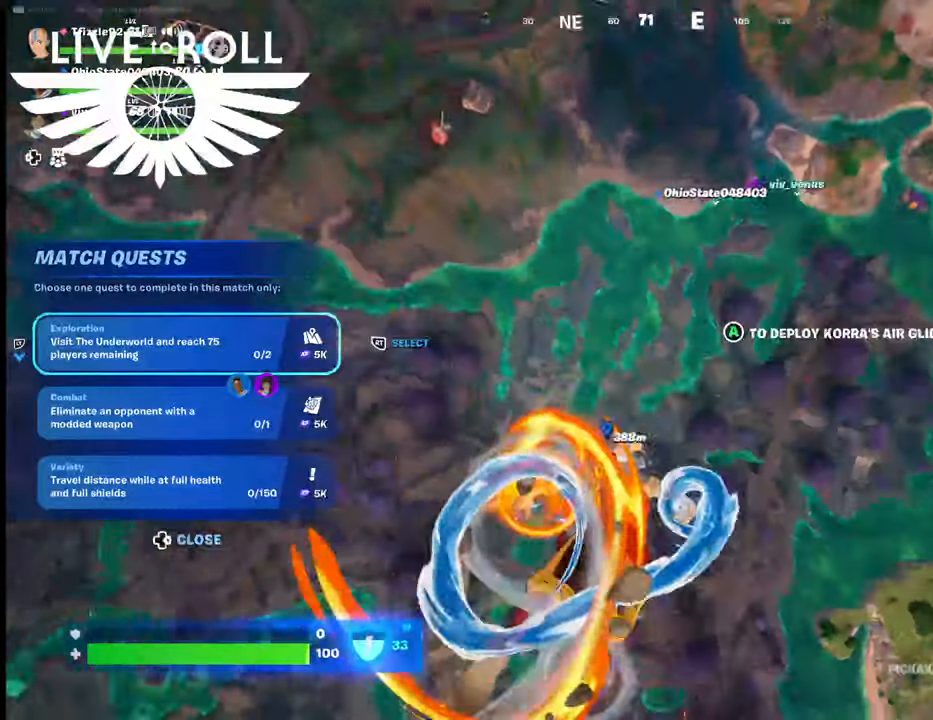
{"buttons": [], "left_stick": "up", "right_stick": "center", "events": [[34, "right_stick", "center"]]}
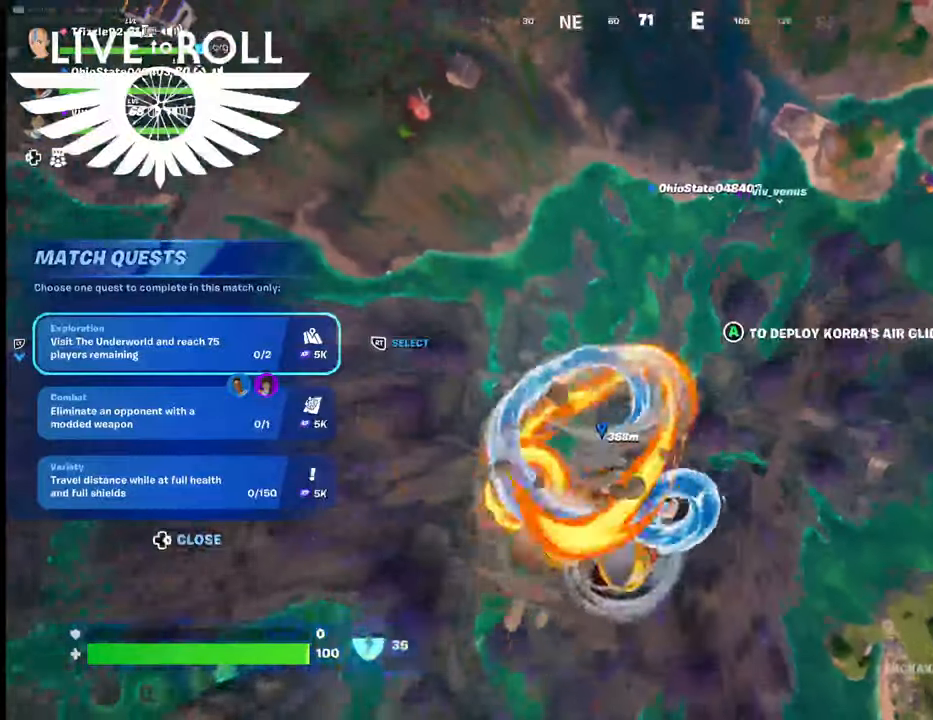
{"buttons": [], "left_stick": "up", "right_stick": "center", "events": []}
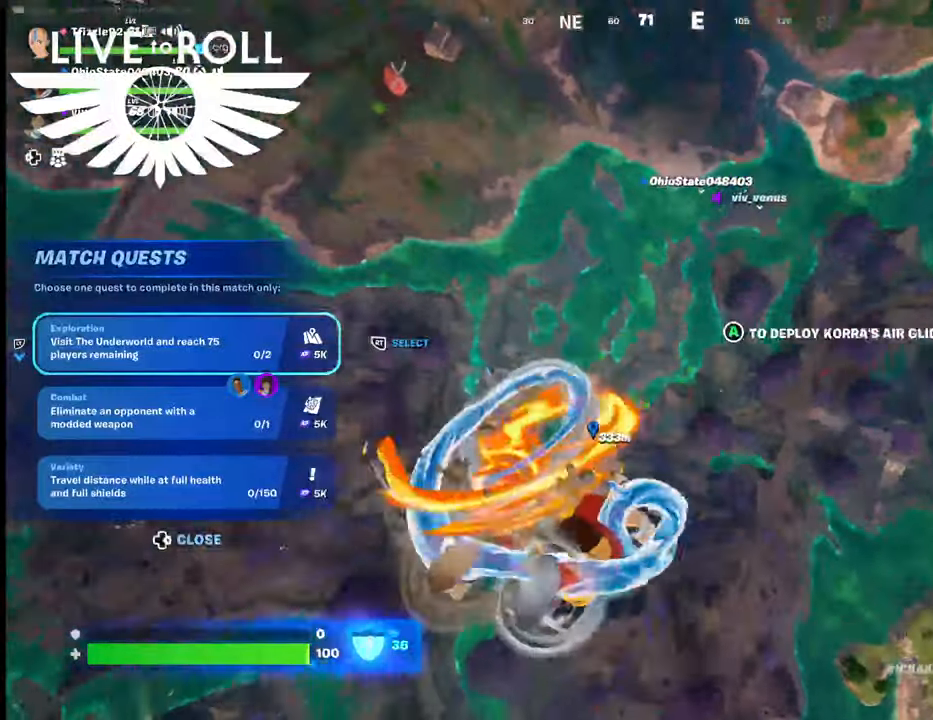
{"buttons": [], "left_stick": "up", "right_stick": "center", "events": []}
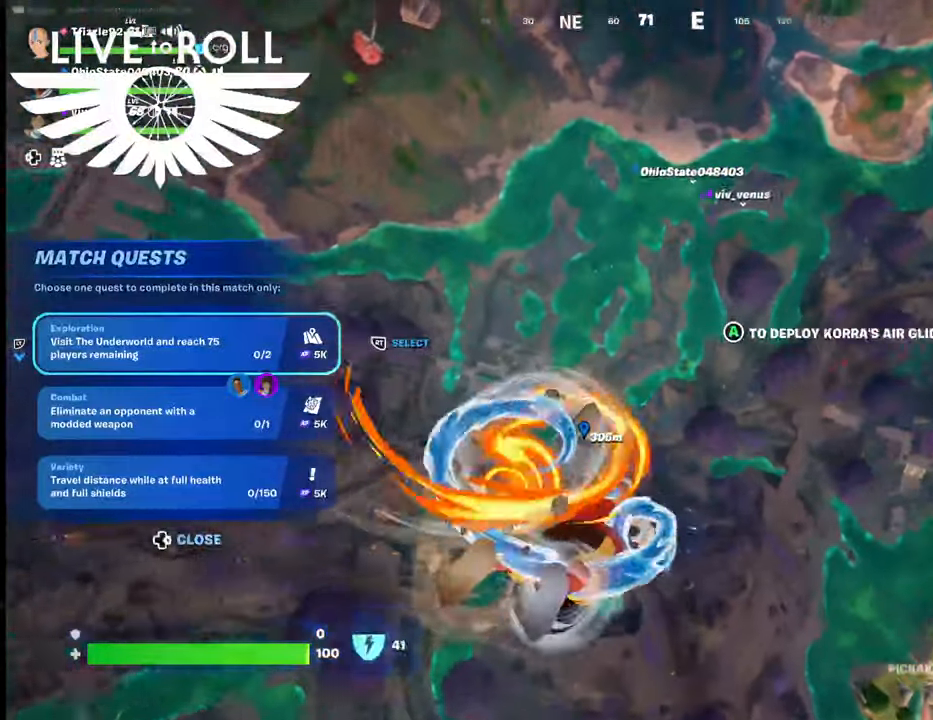
{"buttons": [], "left_stick": "up", "right_stick": "center", "events": []}
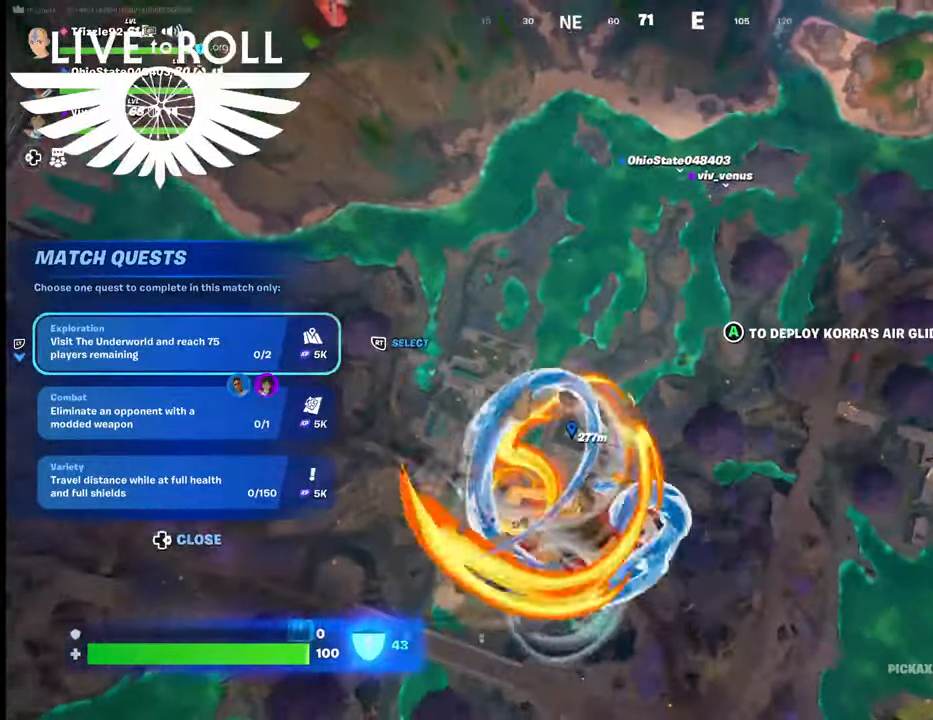
{"buttons": [], "left_stick": "center", "right_stick": "center", "events": [[434, "left_stick", "center"]]}
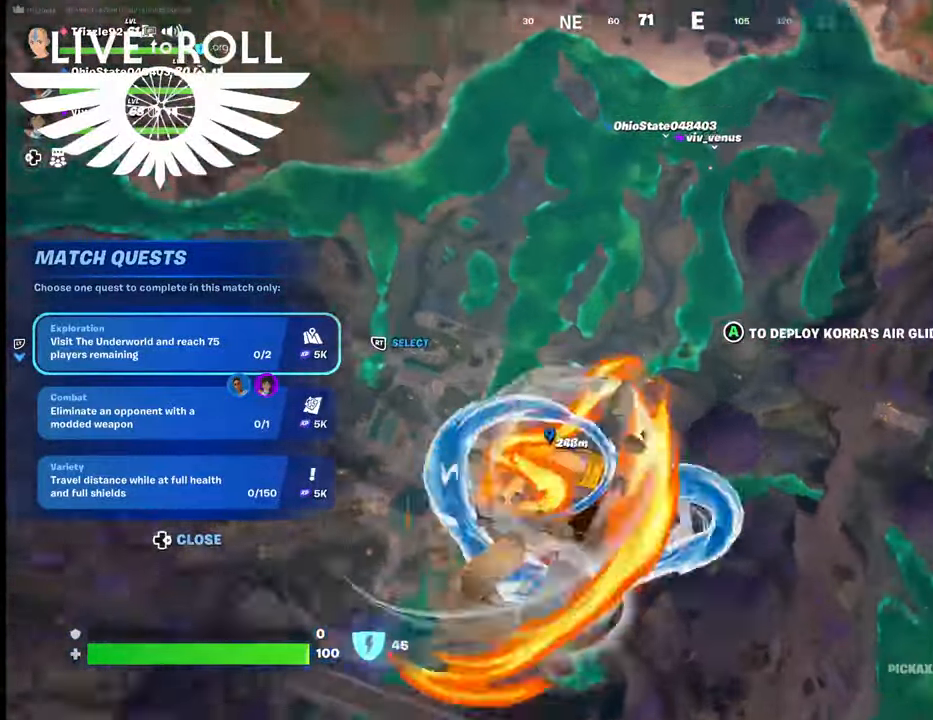
{"buttons": ["L2"], "left_stick": "center", "right_stick": "center", "events": [[400, "L2", "down"]]}
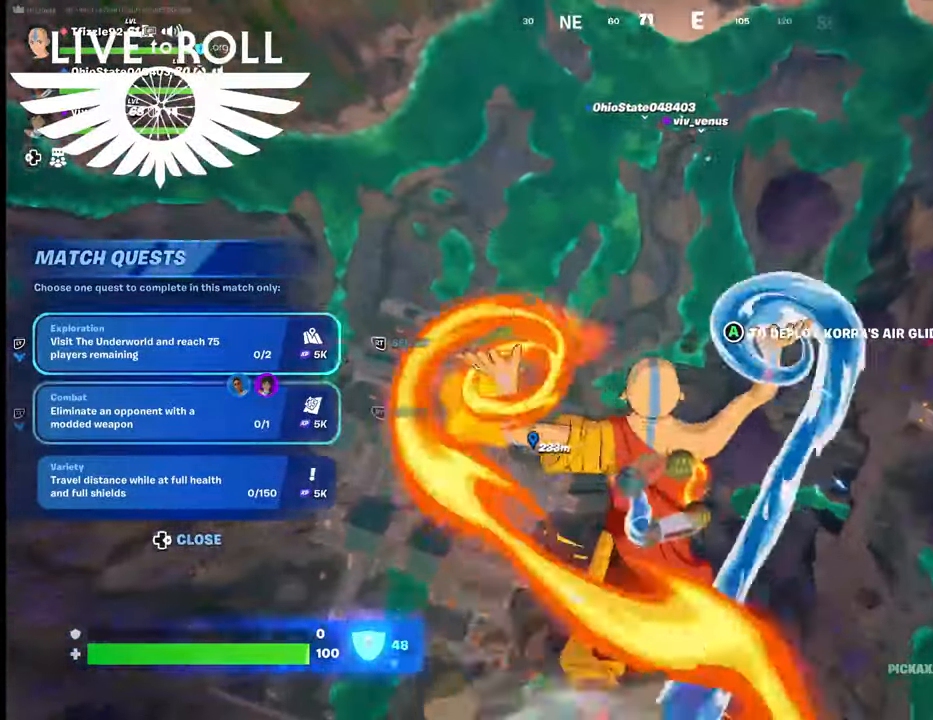
{"buttons": [], "left_stick": "center", "right_stick": "up-left", "events": [[34, "L2", "up"], [267, "right_stick", "up-left"]]}
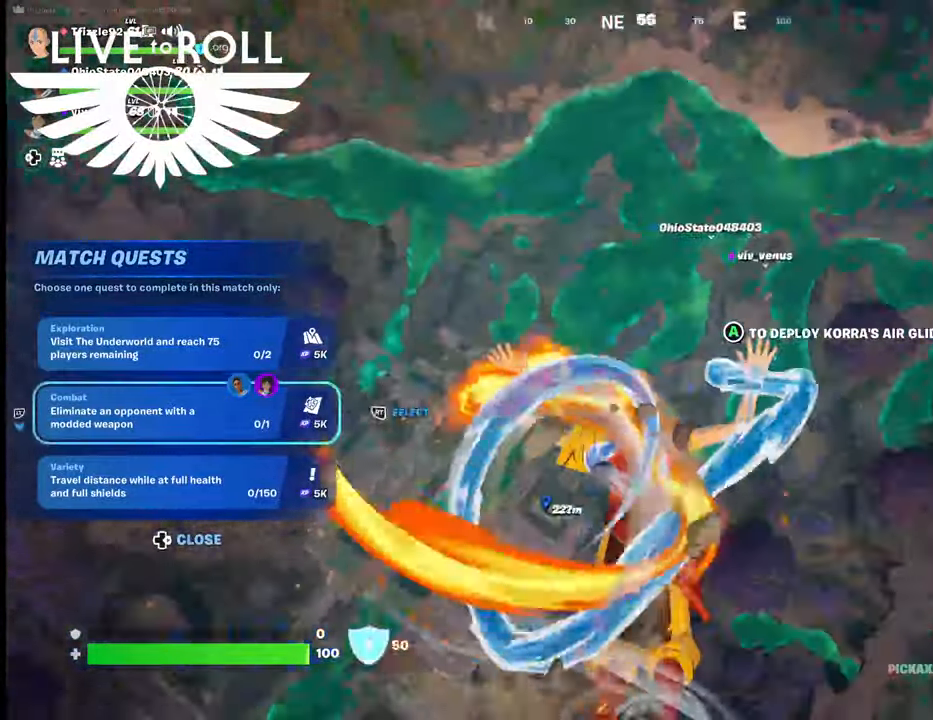
{"buttons": ["R2"], "left_stick": "up", "right_stick": "center", "events": [[67, "right_stick", "center"], [134, "left_stick", "up"], [467, "R2", "down"]]}
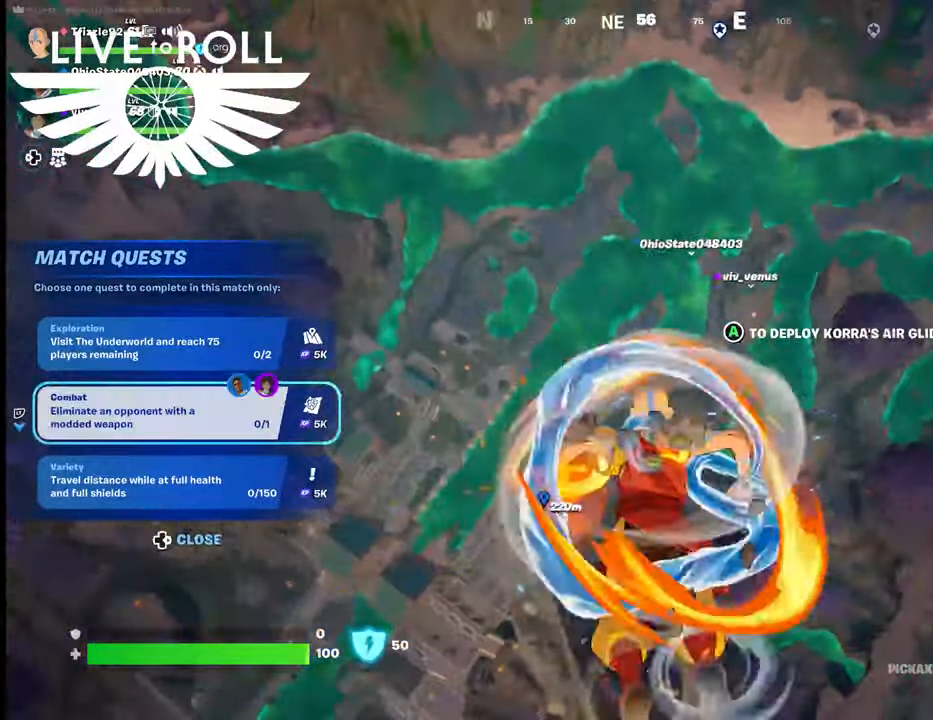
{"buttons": [], "left_stick": "up", "right_stick": "center", "events": [[100, "R2", "up"]]}
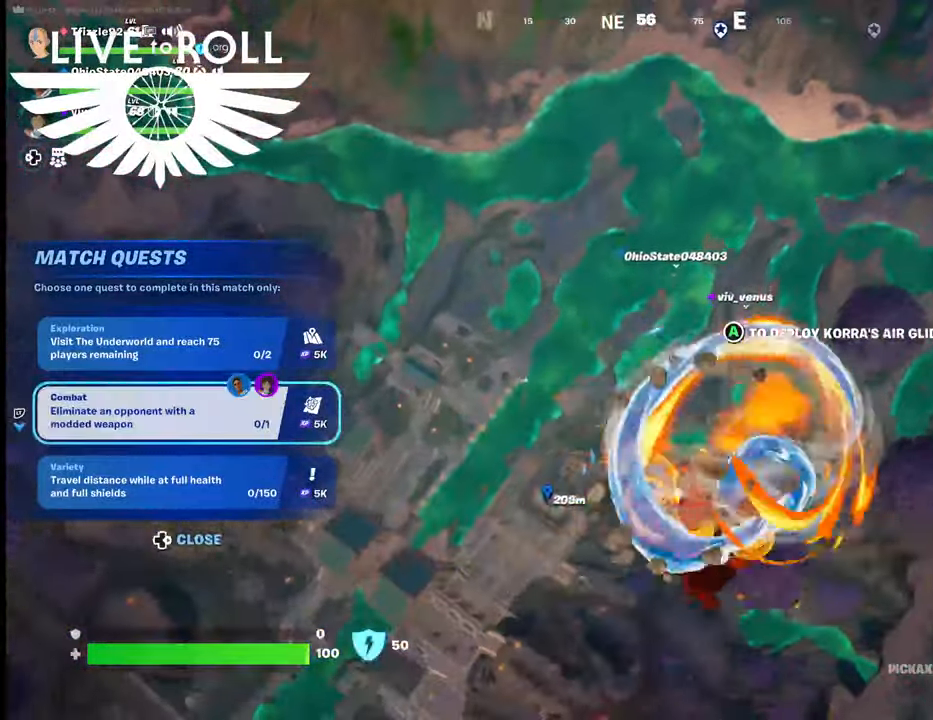
{"buttons": [], "left_stick": "up", "right_stick": "center", "events": []}
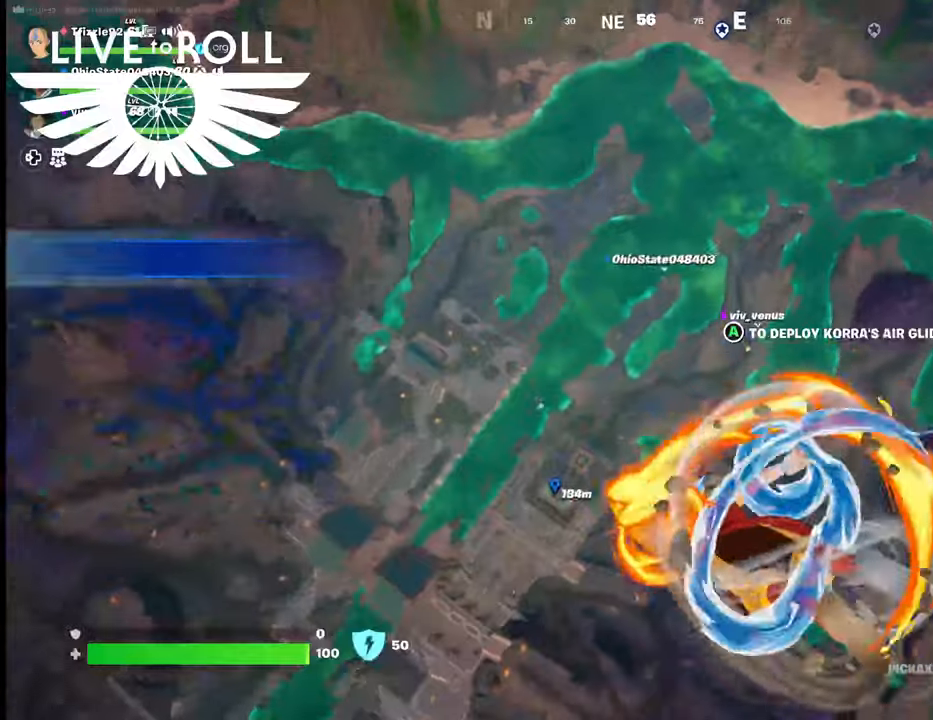
{"buttons": [], "left_stick": "up", "right_stick": "center", "events": []}
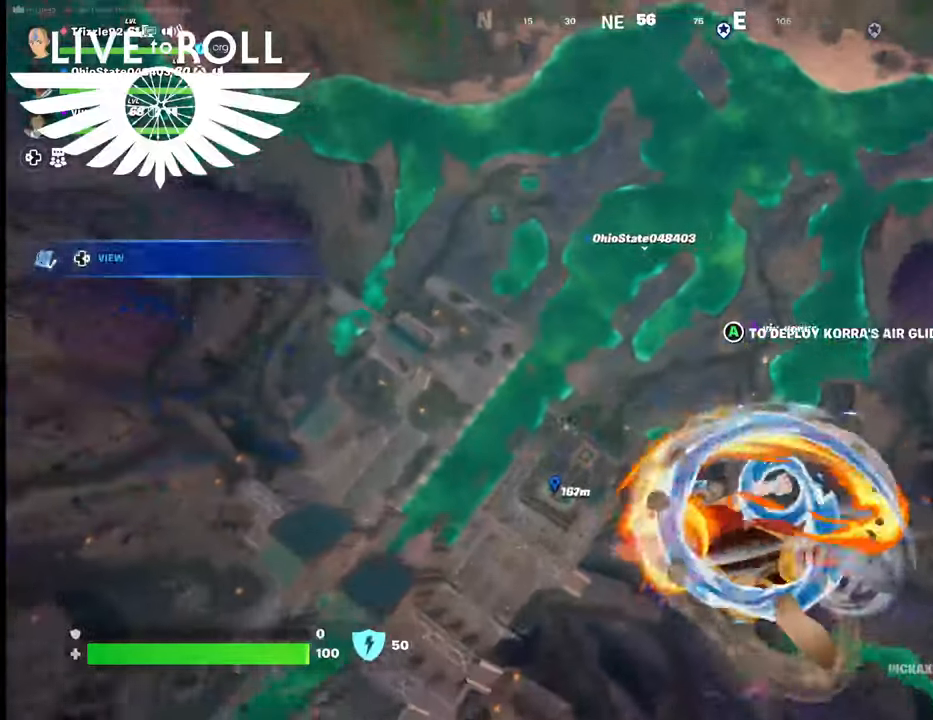
{"buttons": [], "left_stick": "up", "right_stick": "center", "events": []}
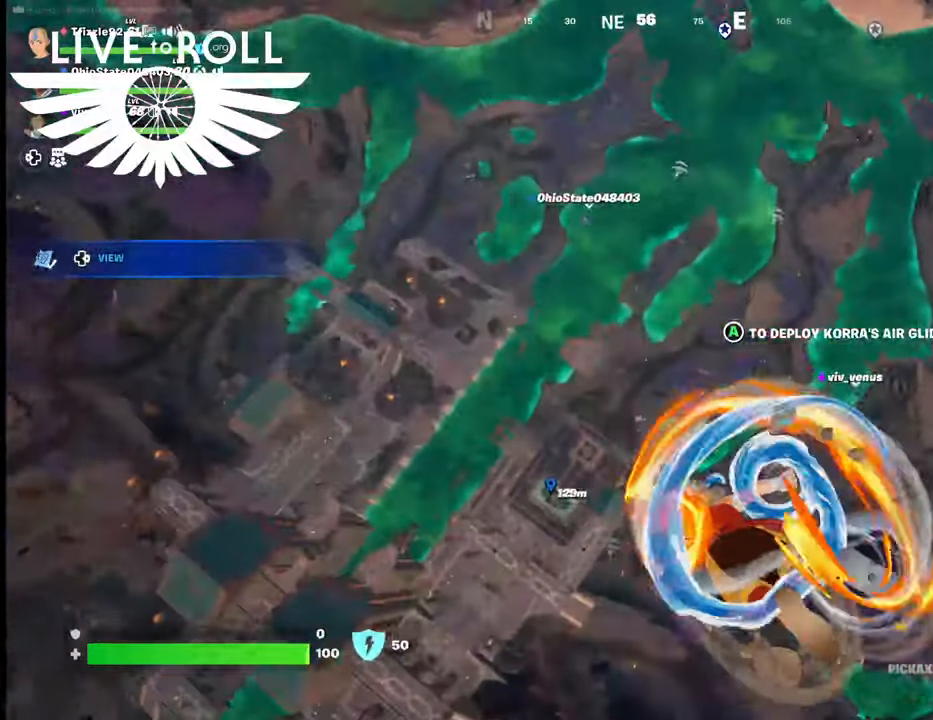
{"buttons": [], "left_stick": "up", "right_stick": "center", "events": []}
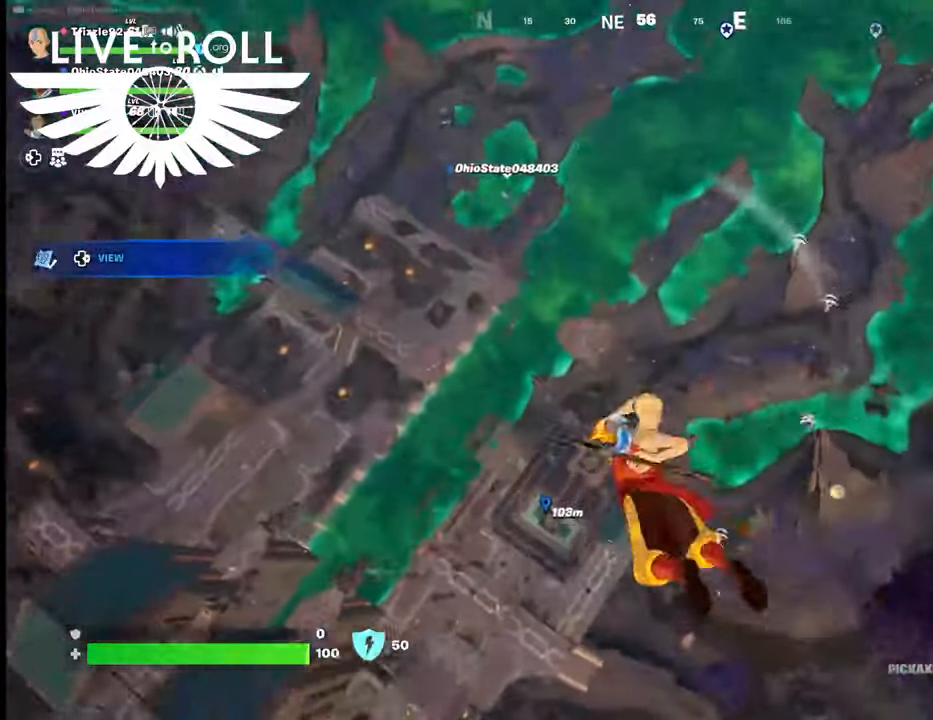
{"buttons": [], "left_stick": "up", "right_stick": "center", "events": []}
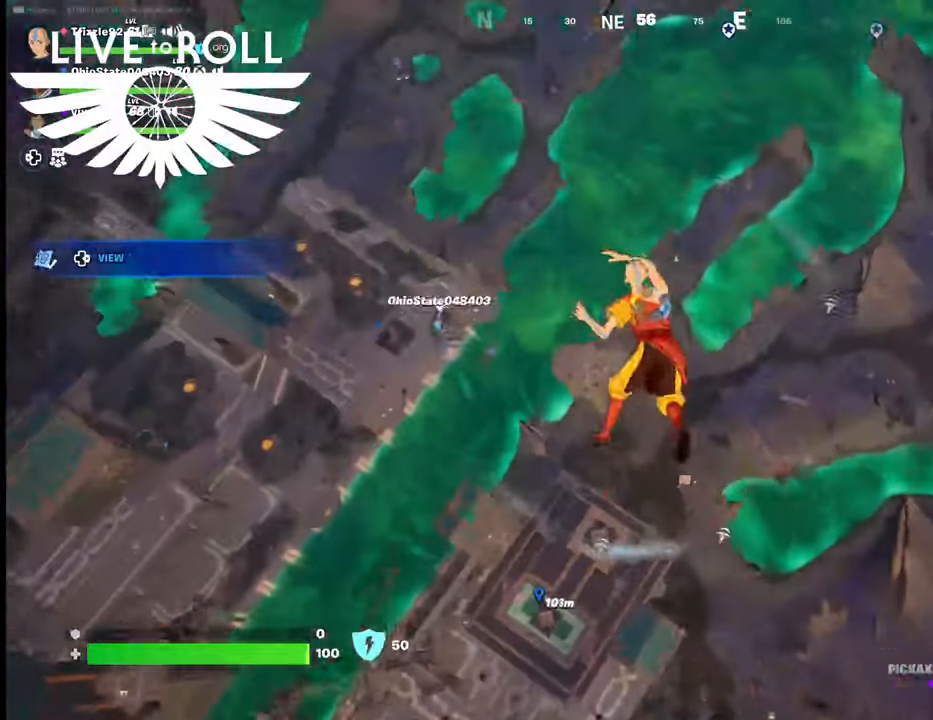
{"buttons": [], "left_stick": "up", "right_stick": "center", "events": []}